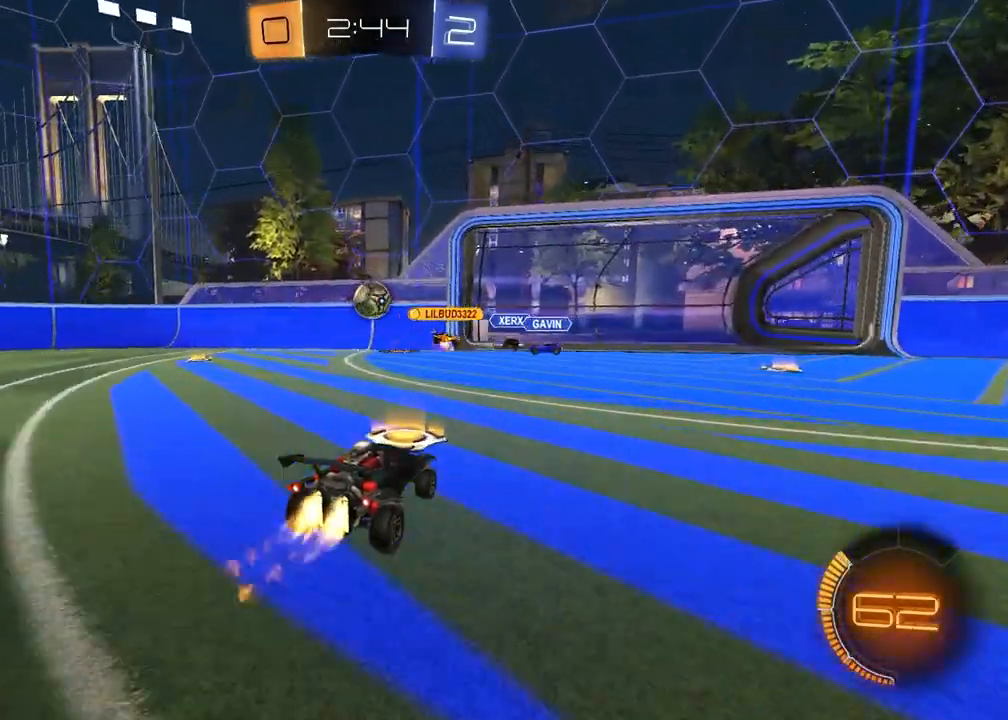
Gameplay with a controller (PlayStation layout); each line is a JSON object with the inputs held at the frame after it. "events" lists button and stick changes between this image and that frame as [ms after this image, input, new state], when the widget could be followed in between.
{"buttons": [], "left_stick": "right", "right_stick": "center", "events": [[67, "left_stick", "left"], [167, "left_stick", "center"], [183, "R1", "up"], [250, "left_stick", "left"], [317, "R1", "down"], [383, "R1", "up"], [450, "left_stick", "right"], [467, "R2", "up"]]}
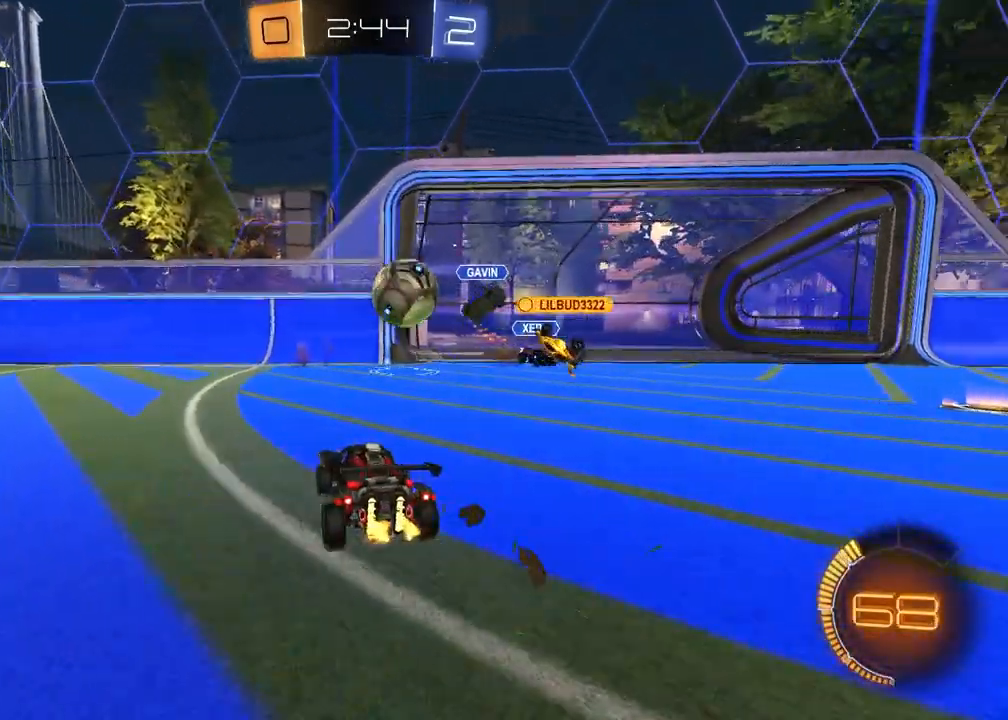
{"buttons": ["R2"], "left_stick": "right", "right_stick": "center", "events": [[17, "L2", "down"], [133, "L2", "up"], [150, "R2", "down"], [233, "L1", "down"], [367, "L1", "up"]]}
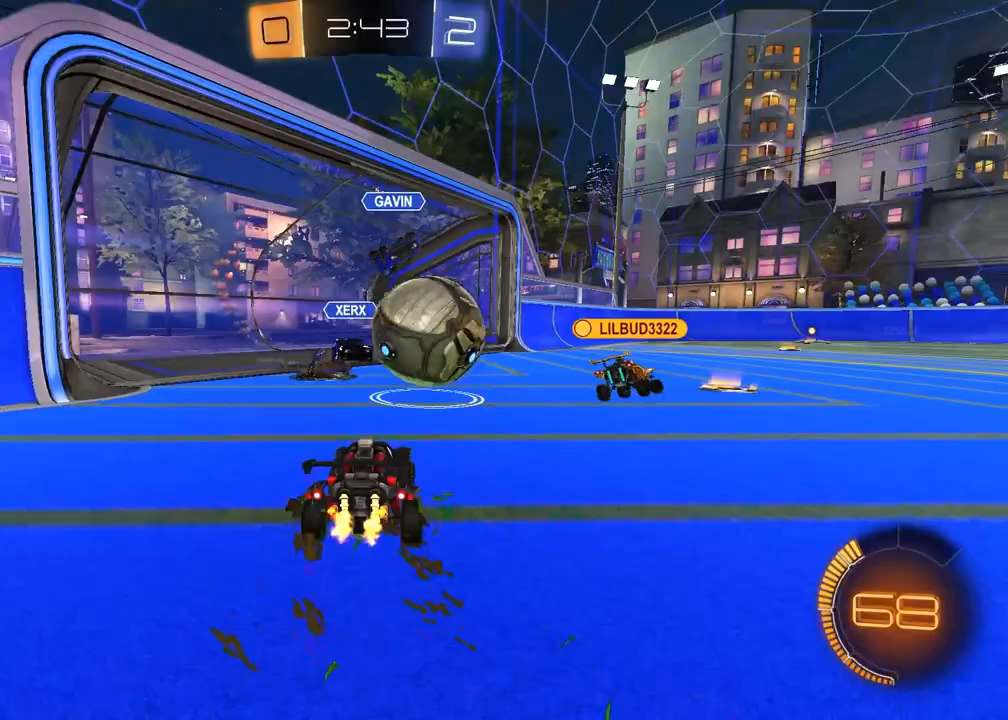
{"buttons": ["L1", "R1", "R2"], "left_stick": "right", "right_stick": "center", "events": [[433, "L1", "down"], [433, "R1", "down"]]}
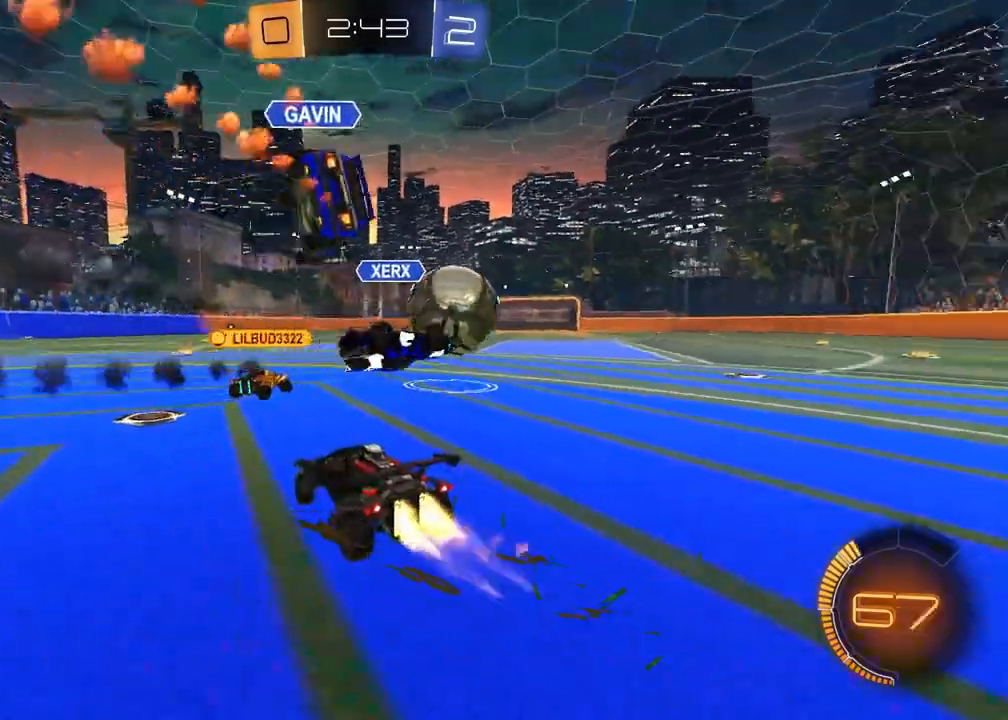
{"buttons": ["CROSS", "R1", "R2"], "left_stick": "down-right", "right_stick": "center"}
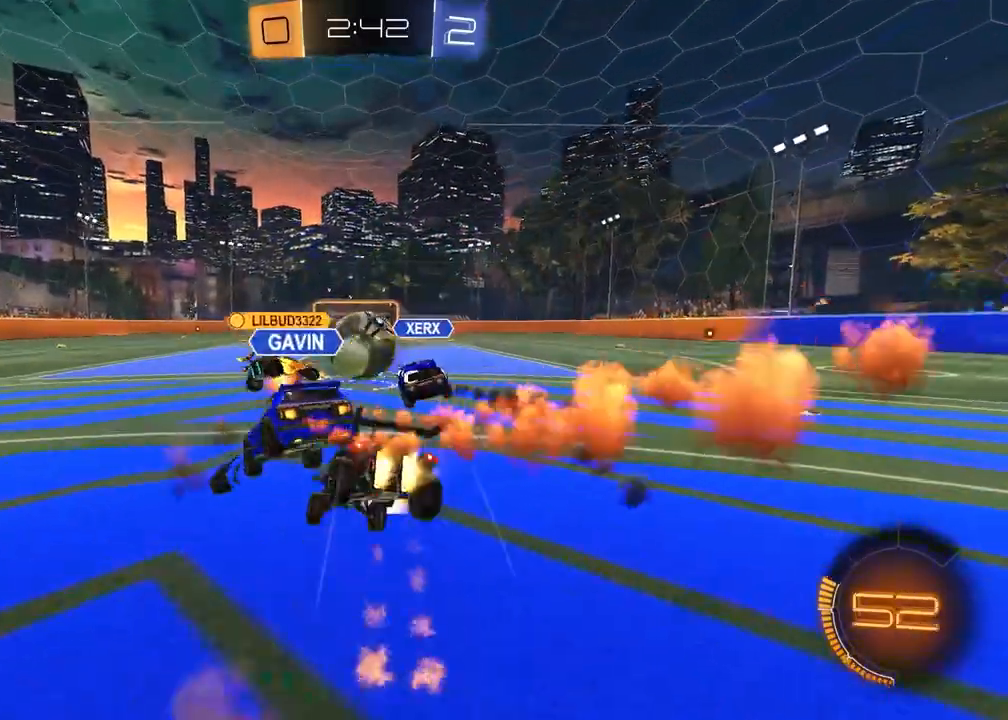
{"buttons": ["SQUARE", "R1", "R2"], "left_stick": "down-left", "right_stick": "center", "events": [[67, "left_stick", "down-left"], [100, "CROSS", "up"], [350, "SQUARE", "down"]]}
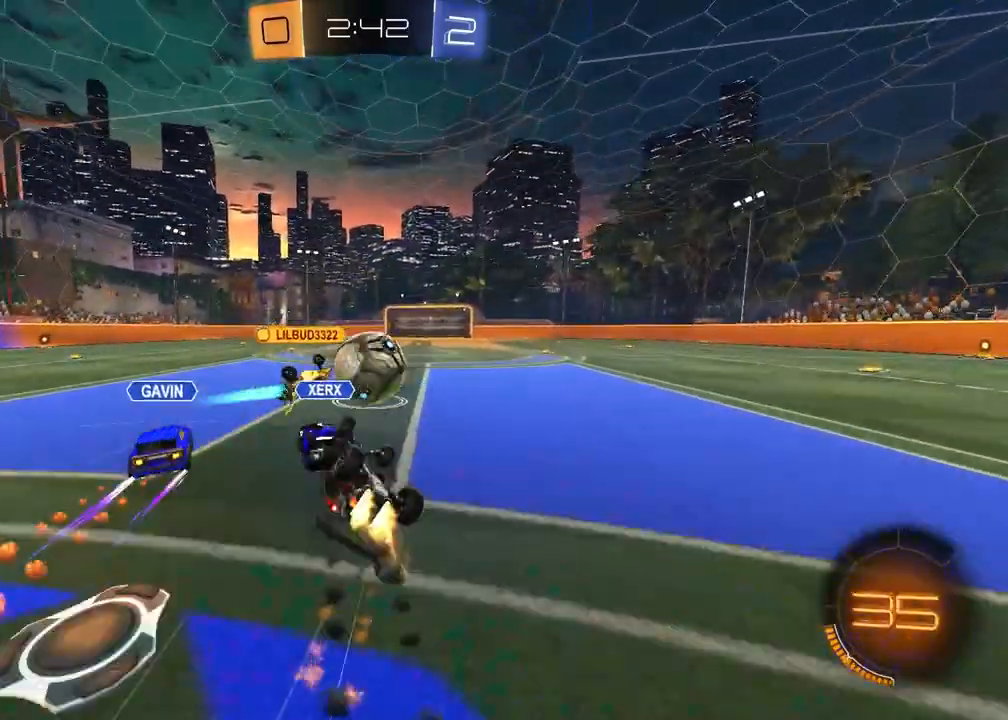
{"buttons": ["R2"], "left_stick": "center", "right_stick": "center", "events": [[83, "left_stick", "down-right"], [150, "R1", "up"], [267, "left_stick", "center"], [367, "SQUARE", "up"]]}
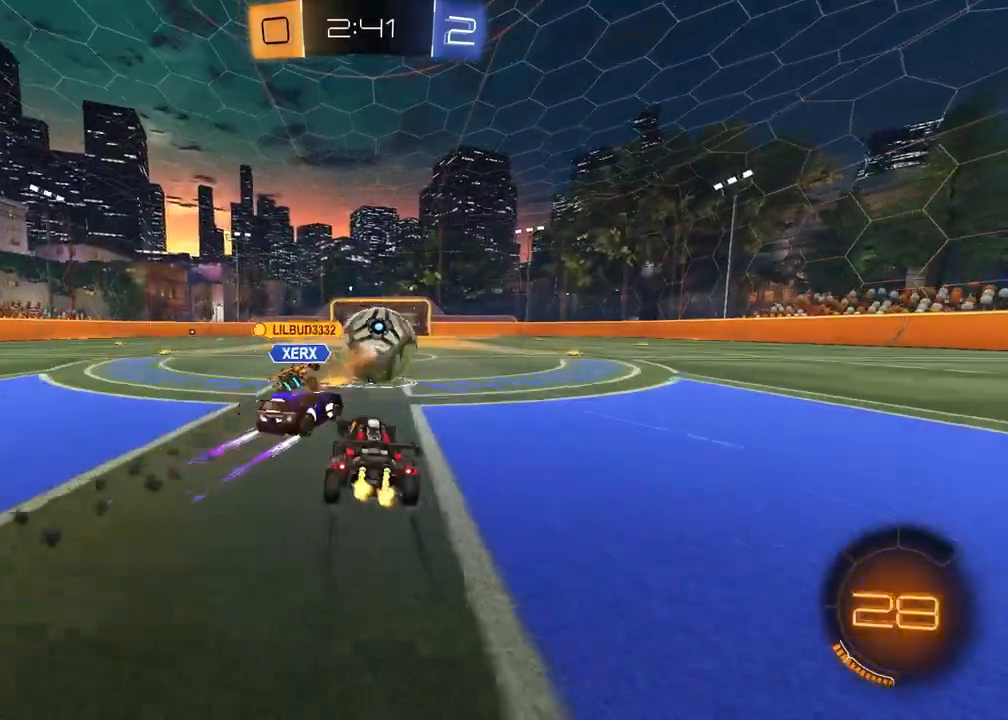
{"buttons": ["R2"], "left_stick": "center", "right_stick": "center", "events": [[167, "R1", "down"], [367, "R1", "up"], [417, "left_stick", "right"], [483, "left_stick", "center"]]}
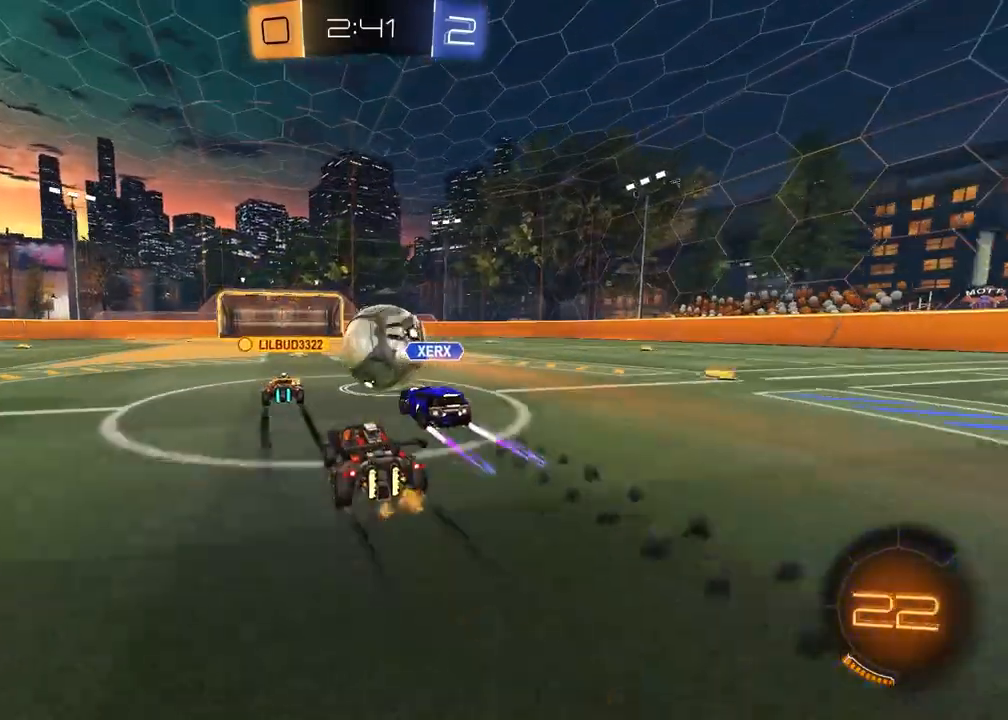
{"buttons": ["R2"], "left_stick": "center", "right_stick": "center", "events": []}
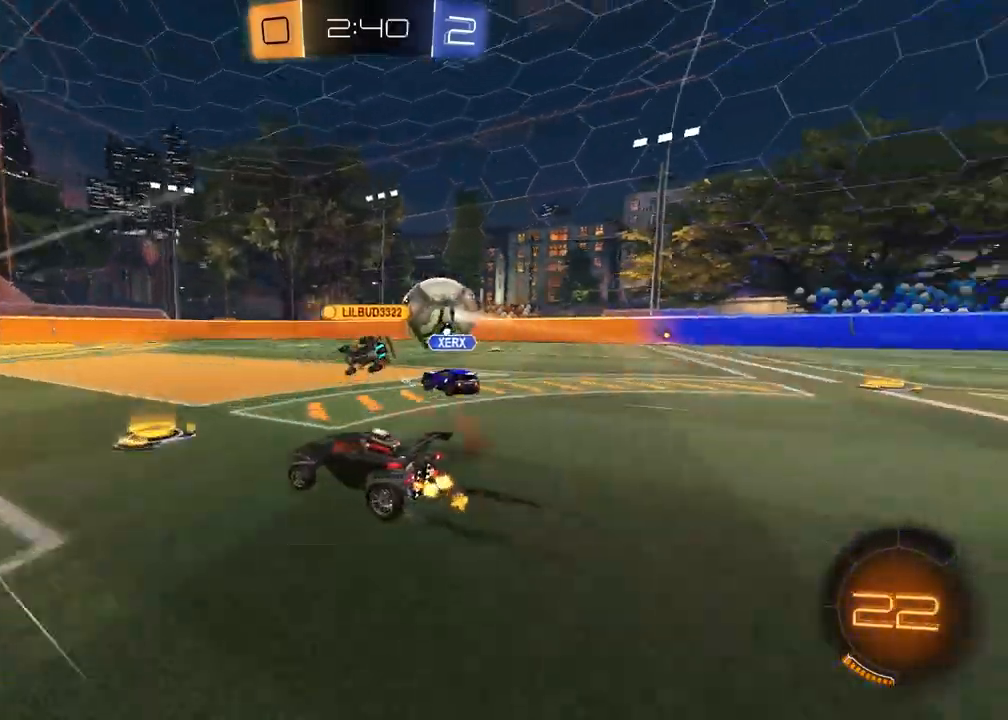
{"buttons": ["TRIANGLE", "R2"], "left_stick": "center", "right_stick": "center", "events": [[300, "TRIANGLE", "down"], [417, "TRIANGLE", "up"], [500, "TRIANGLE", "down"]]}
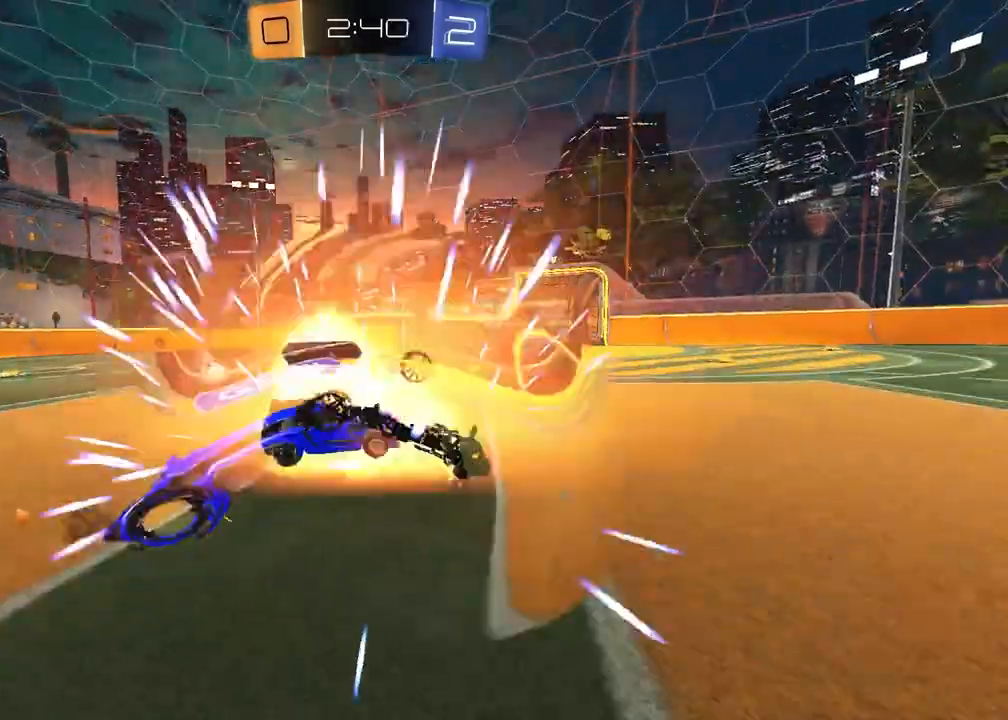
{"buttons": [], "left_stick": "center", "right_stick": "center", "events": [[100, "TRIANGLE", "up"], [317, "R2", "up"]]}
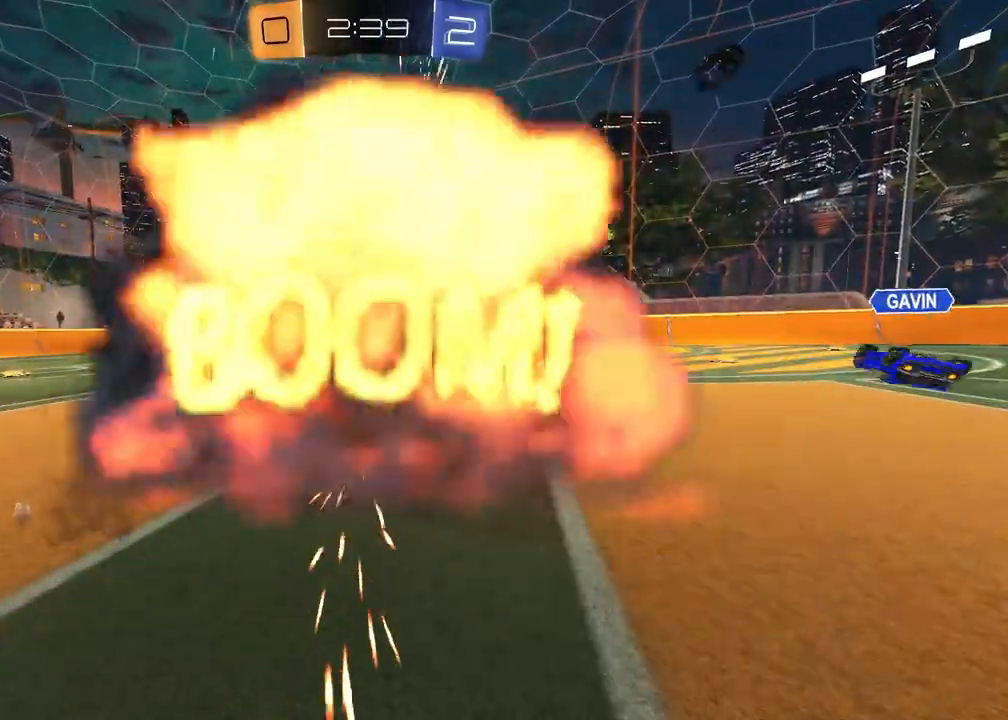
{"buttons": [], "left_stick": "center", "right_stick": "center", "events": []}
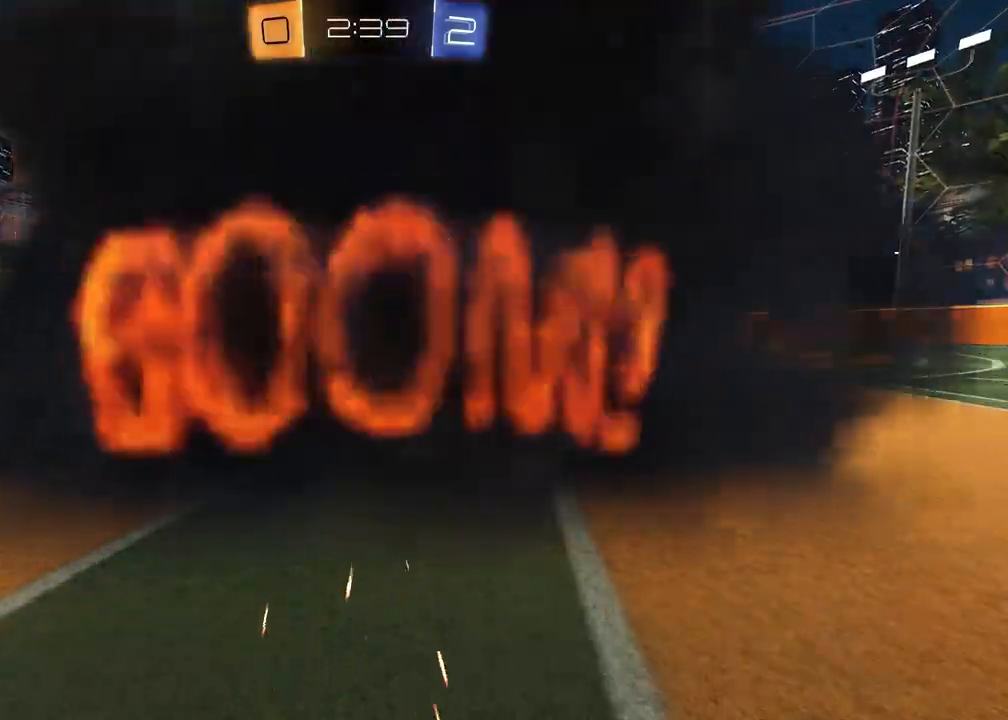
{"buttons": [], "left_stick": "center", "right_stick": "center", "events": []}
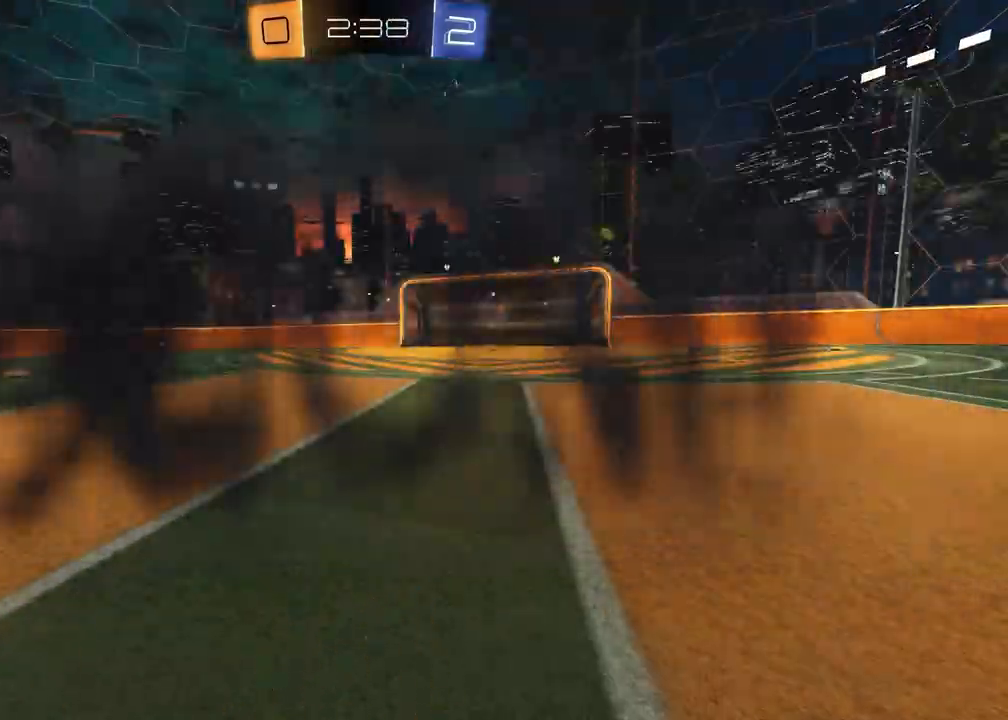
{"buttons": [], "left_stick": "center", "right_stick": "center", "events": []}
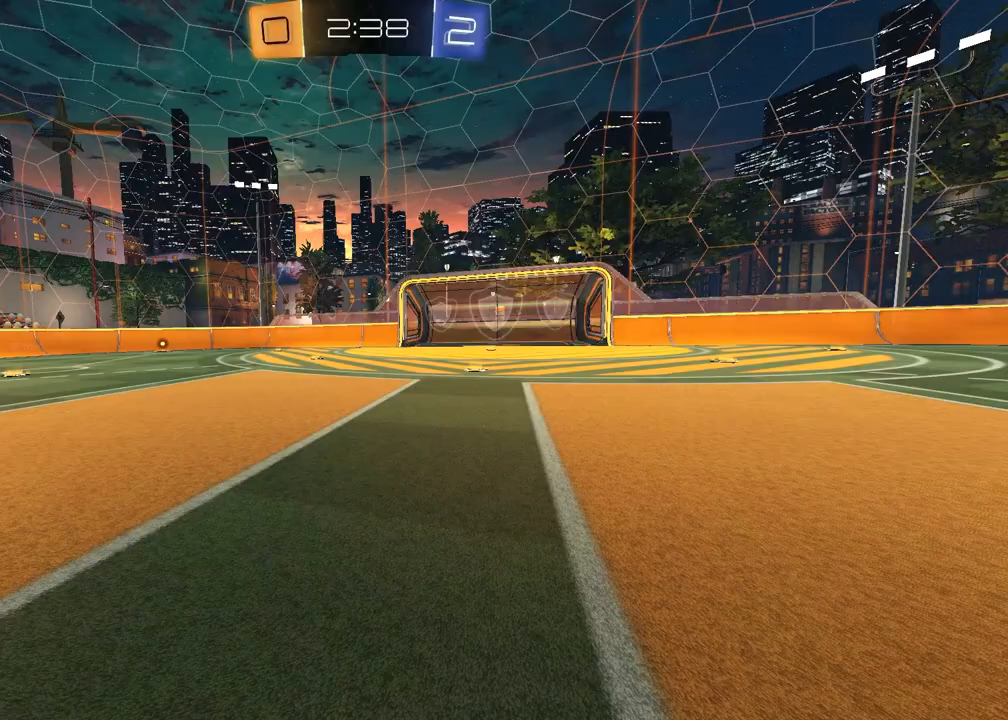
{"buttons": [], "left_stick": "center", "right_stick": "center", "events": []}
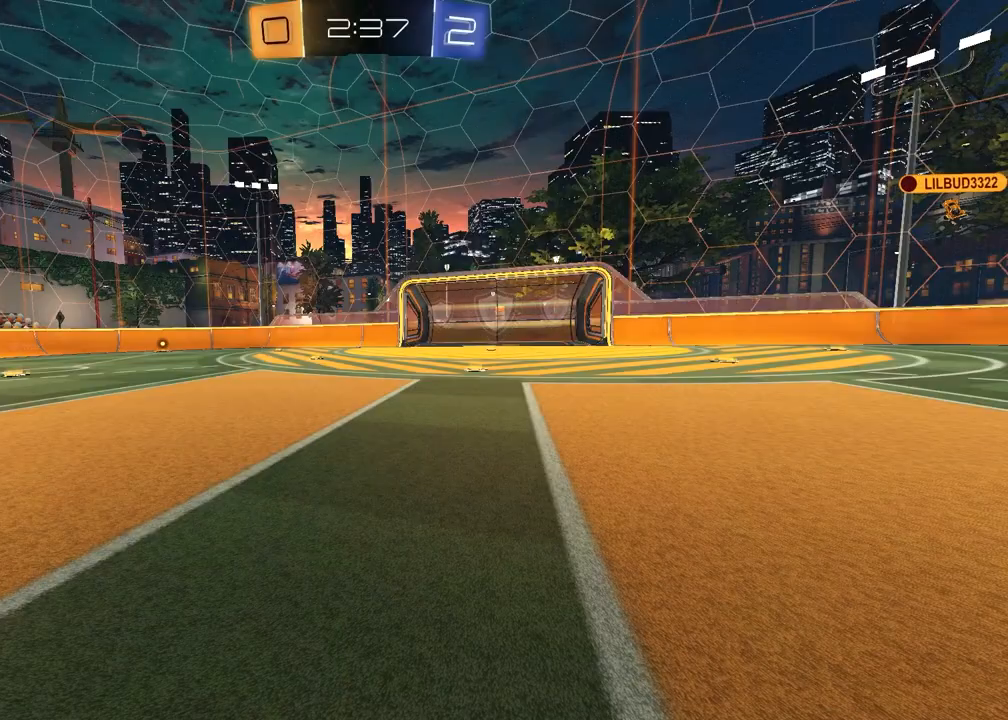
{"buttons": [], "left_stick": "center", "right_stick": "center", "events": []}
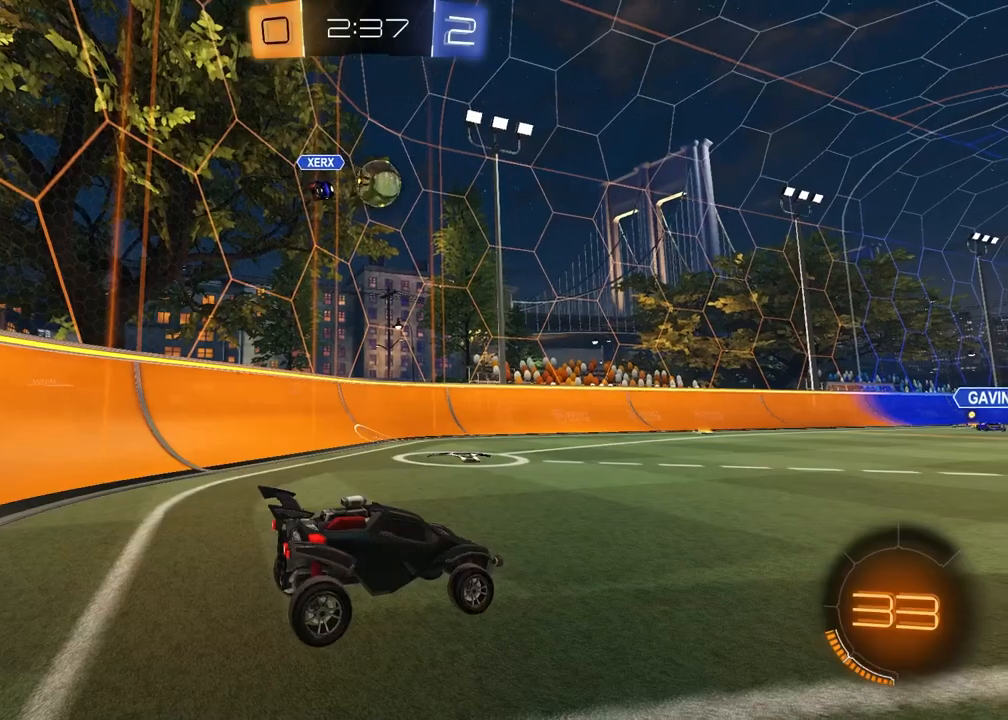
{"buttons": ["R2"], "left_stick": "up-right", "right_stick": "center", "events": [[300, "R2", "down"], [350, "left_stick", "up-right"]]}
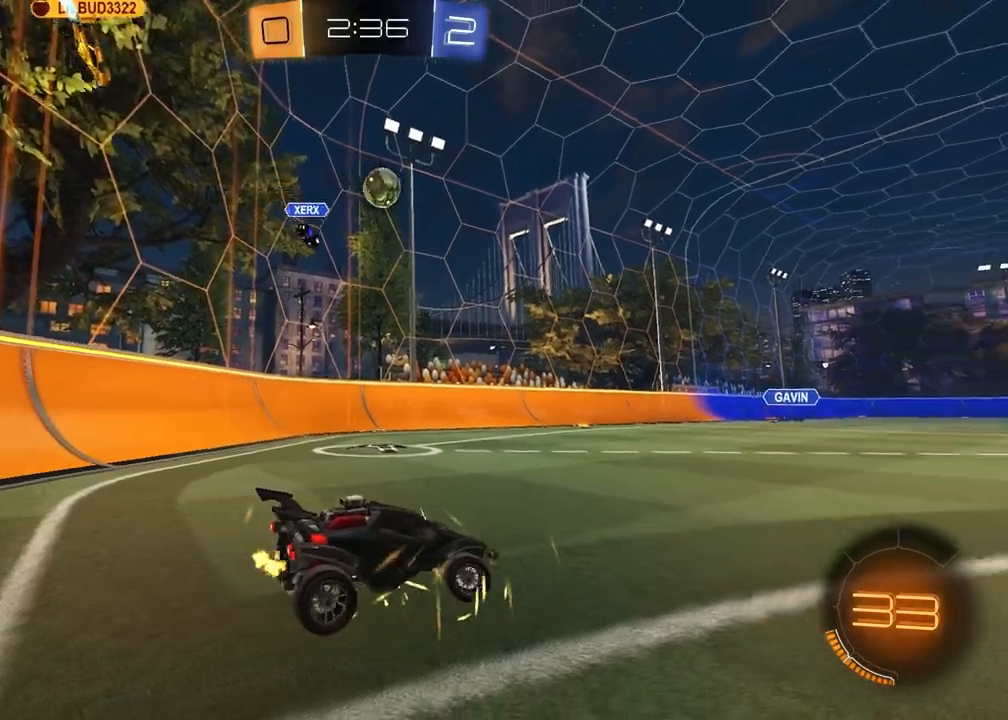
{"buttons": ["R2"], "left_stick": "center", "right_stick": "center", "events": [[367, "left_stick", "center"]]}
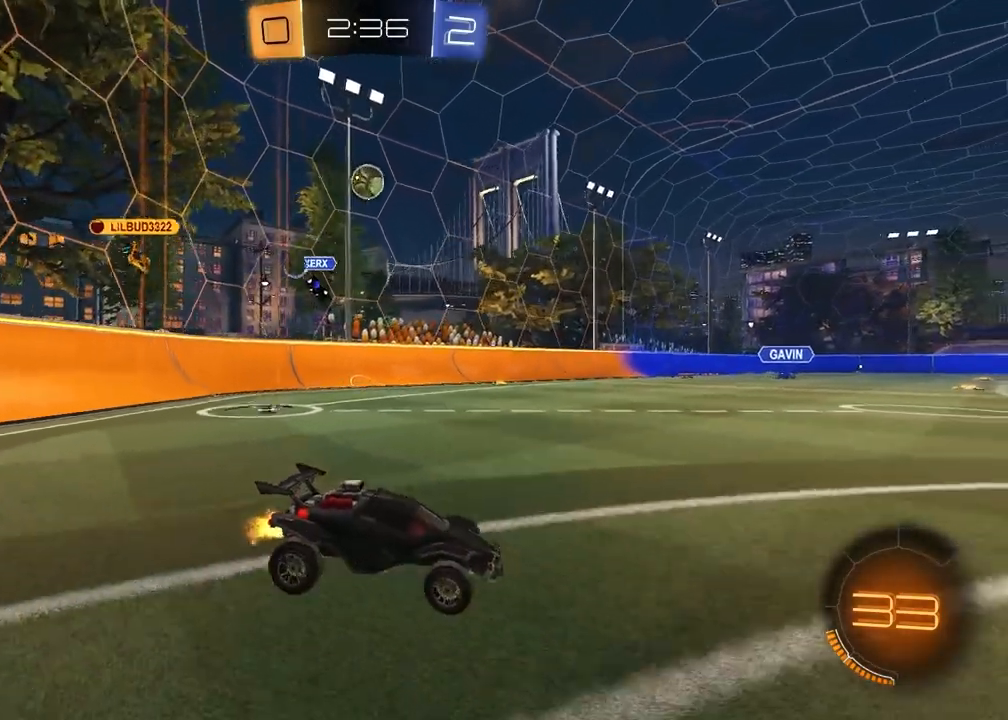
{"buttons": ["R2"], "left_stick": "center", "right_stick": "center", "events": [[133, "left_stick", "left"], [350, "left_stick", "center"]]}
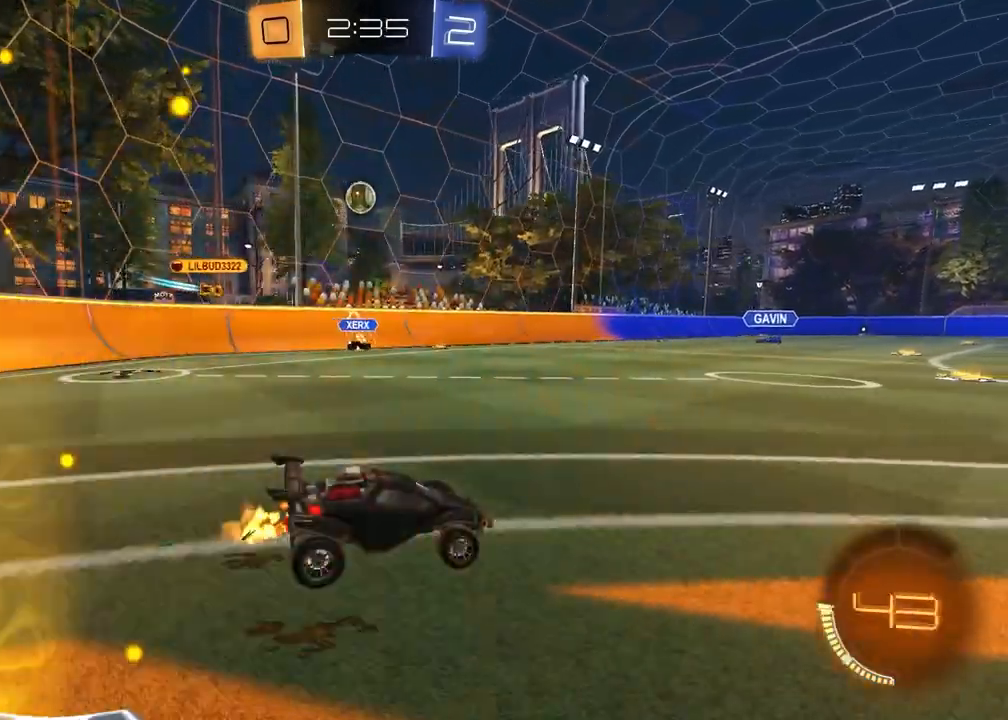
{"buttons": ["R2"], "left_stick": "center", "right_stick": "center", "events": [[317, "left_stick", "left"], [467, "left_stick", "center"]]}
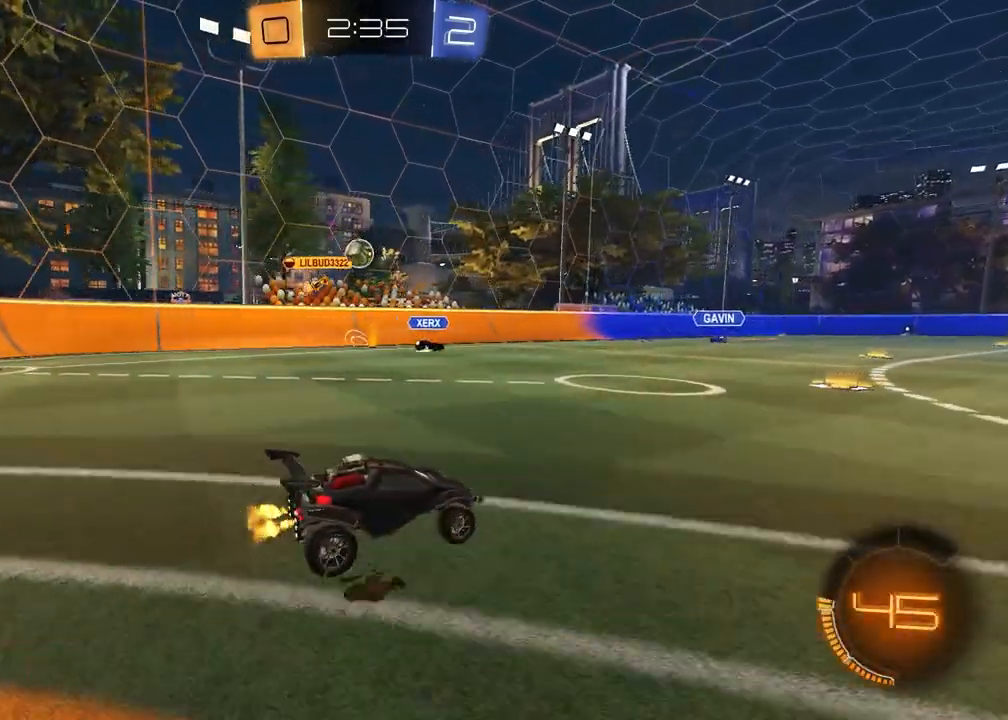
{"buttons": ["R2"], "left_stick": "center", "right_stick": "center", "events": []}
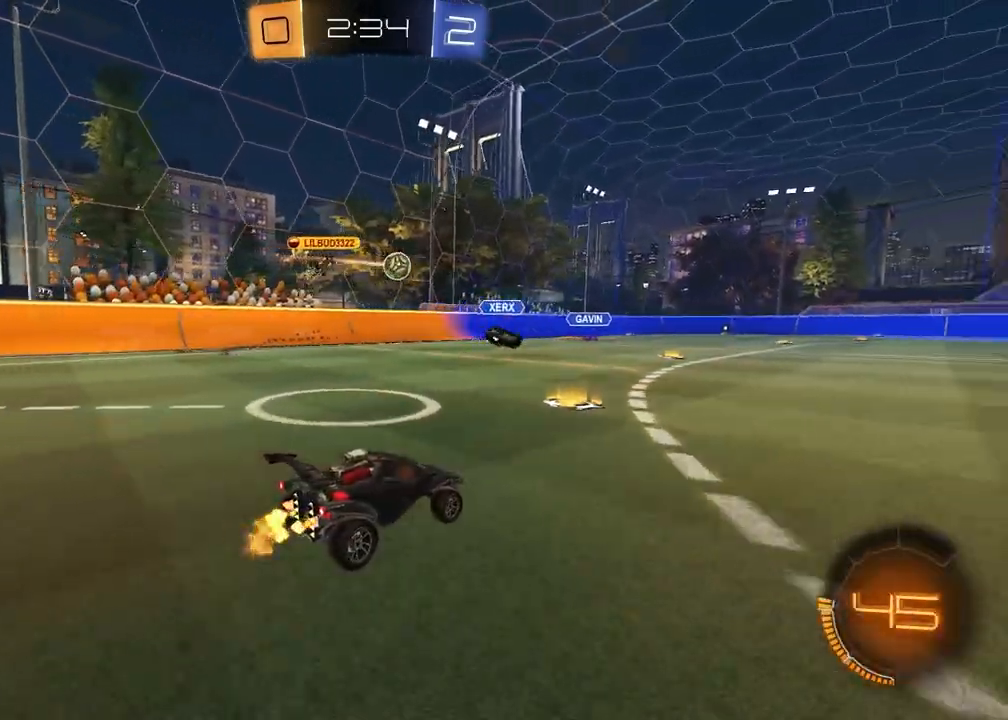
{"buttons": ["R2"], "left_stick": "center", "right_stick": "center", "events": [[50, "left_stick", "left"], [183, "left_stick", "center"]]}
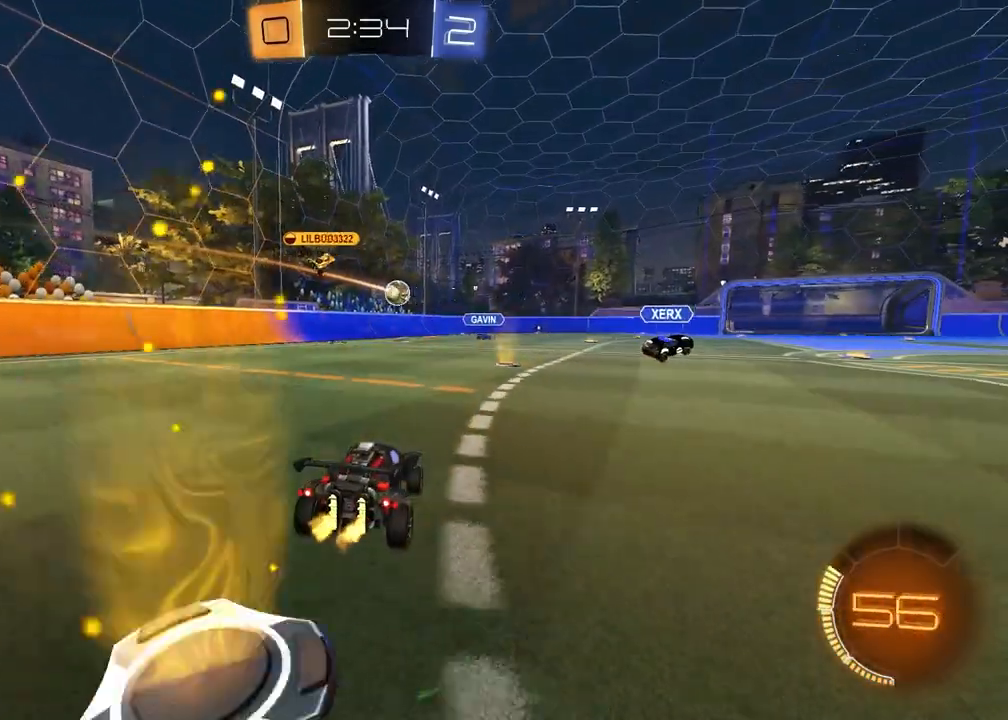
{"buttons": ["R2"], "left_stick": "left", "right_stick": "center", "events": [[83, "left_stick", "up-right"], [200, "left_stick", "center"], [450, "left_stick", "left"]]}
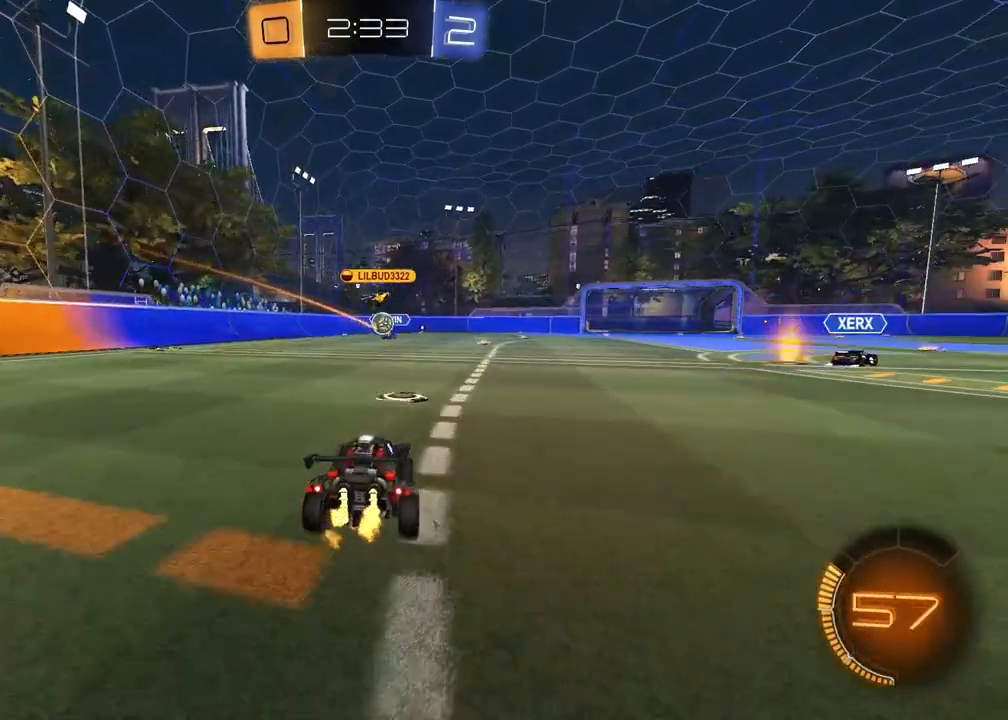
{"buttons": ["CROSS", "R2", "L3"], "left_stick": "down", "right_stick": "center", "events": [[83, "left_stick", "center"], [400, "CROSS", "down"], [433, "left_stick", "down"], [483, "L3", "down"]]}
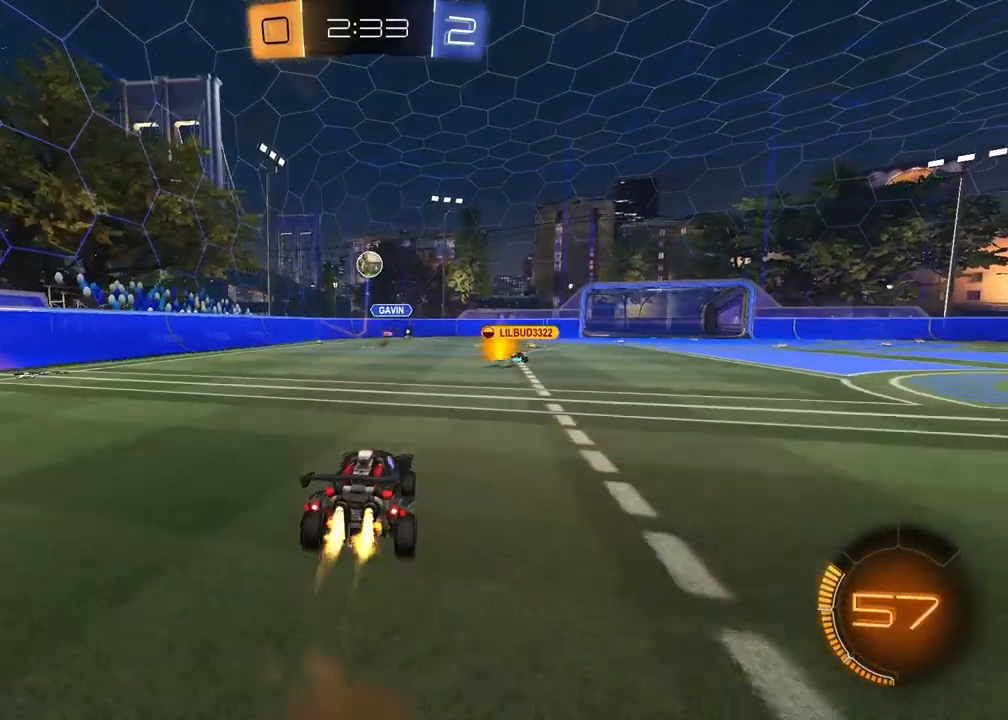
{"buttons": ["SQUARE", "R1", "R2"], "left_stick": "up", "right_stick": "center", "events": [[17, "R1", "down"], [17, "left_stick", "down-left"], [67, "L3", "up"], [117, "CROSS", "up"], [117, "left_stick", "center"], [167, "CROSS", "down"], [200, "left_stick", "down-left"], [283, "CROSS", "up"], [317, "SQUARE", "down"], [350, "left_stick", "up-left"], [433, "left_stick", "up"]]}
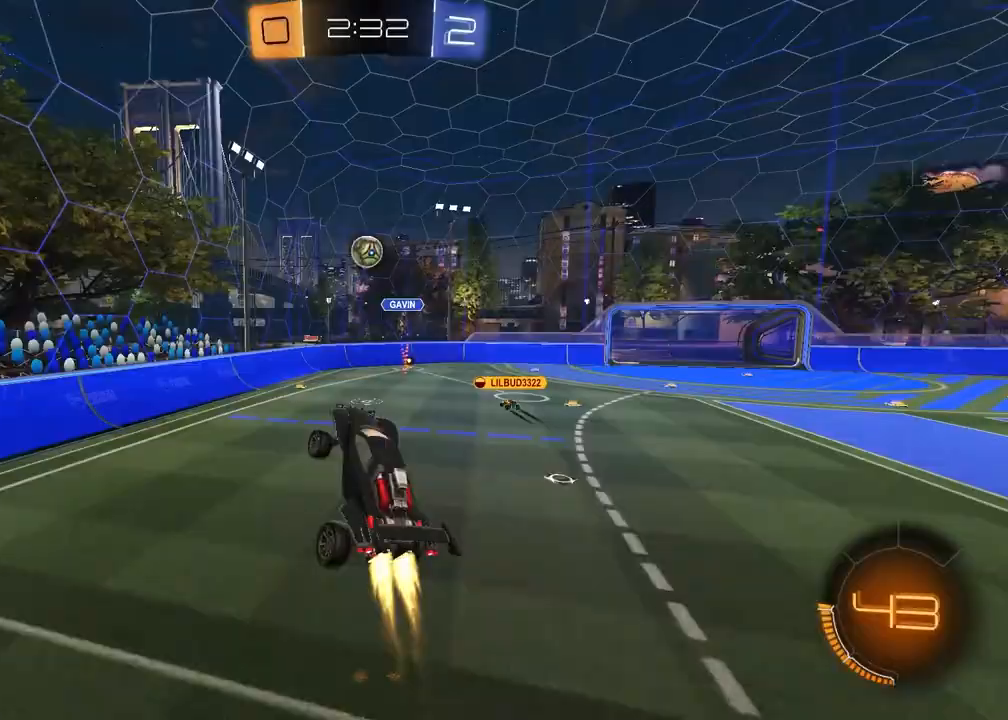
{"buttons": ["SQUARE", "R1", "R2"], "left_stick": "up-right", "right_stick": "center", "events": [[100, "left_stick", "center"], [150, "left_stick", "down"], [233, "R1", "up"], [350, "left_stick", "right"], [400, "R1", "down"], [450, "left_stick", "up-right"]]}
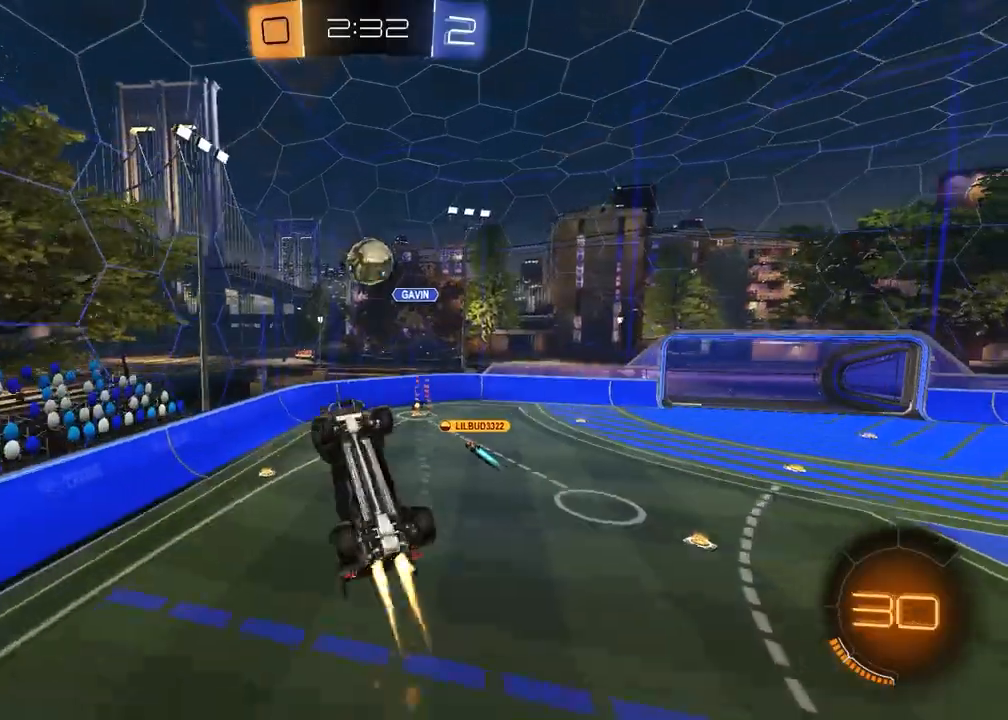
{"buttons": ["R2"], "left_stick": "up", "right_stick": "center", "events": [[100, "left_stick", "down"], [167, "SQUARE", "up"], [233, "left_stick", "center"], [300, "left_stick", "up"], [333, "R1", "up"]]}
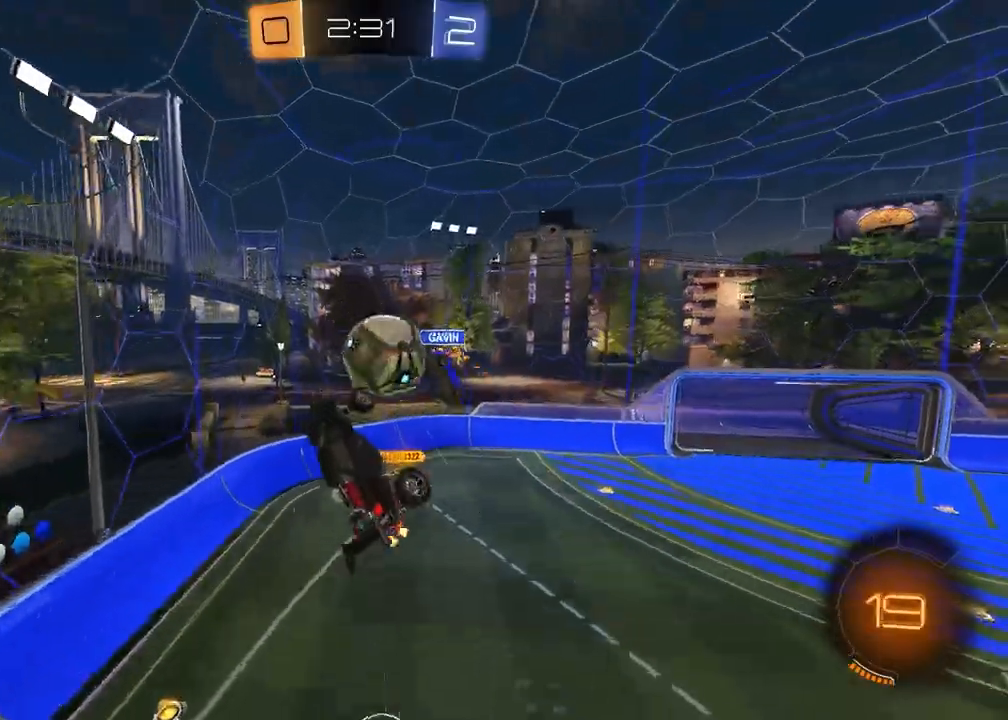
{"buttons": ["SQUARE", "R2"], "left_stick": "center", "right_stick": "center", "events": [[250, "SQUARE", "down"], [417, "left_stick", "center"]]}
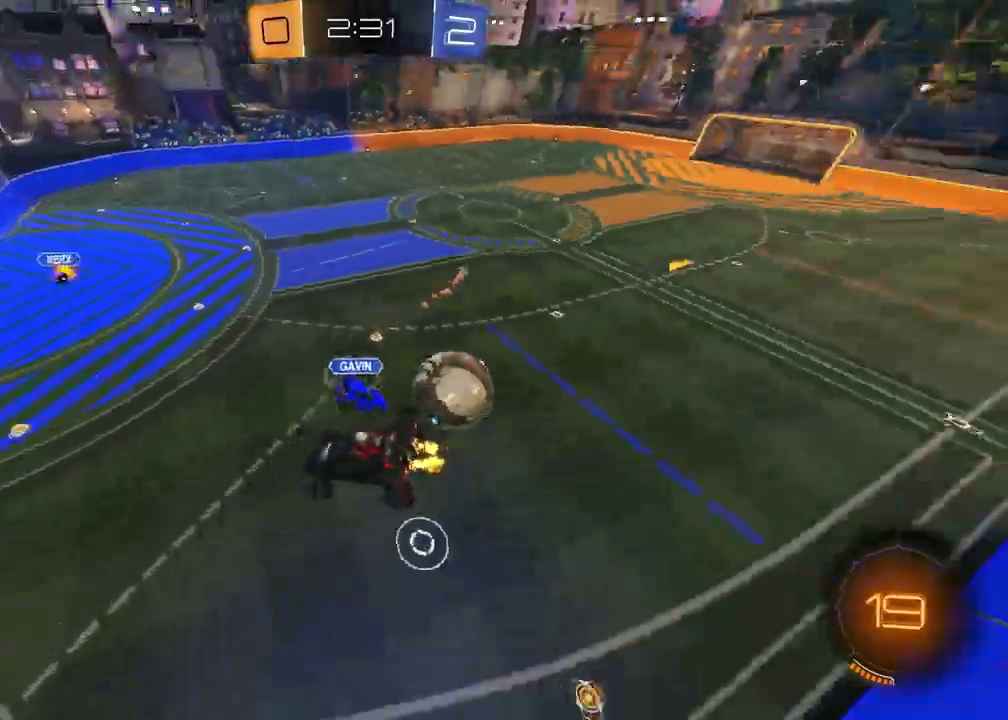
{"buttons": ["R2"], "left_stick": "center", "right_stick": "center", "events": [[33, "left_stick", "down-right"], [150, "SQUARE", "up"], [217, "left_stick", "center"], [283, "R1", "down"], [333, "R1", "up"]]}
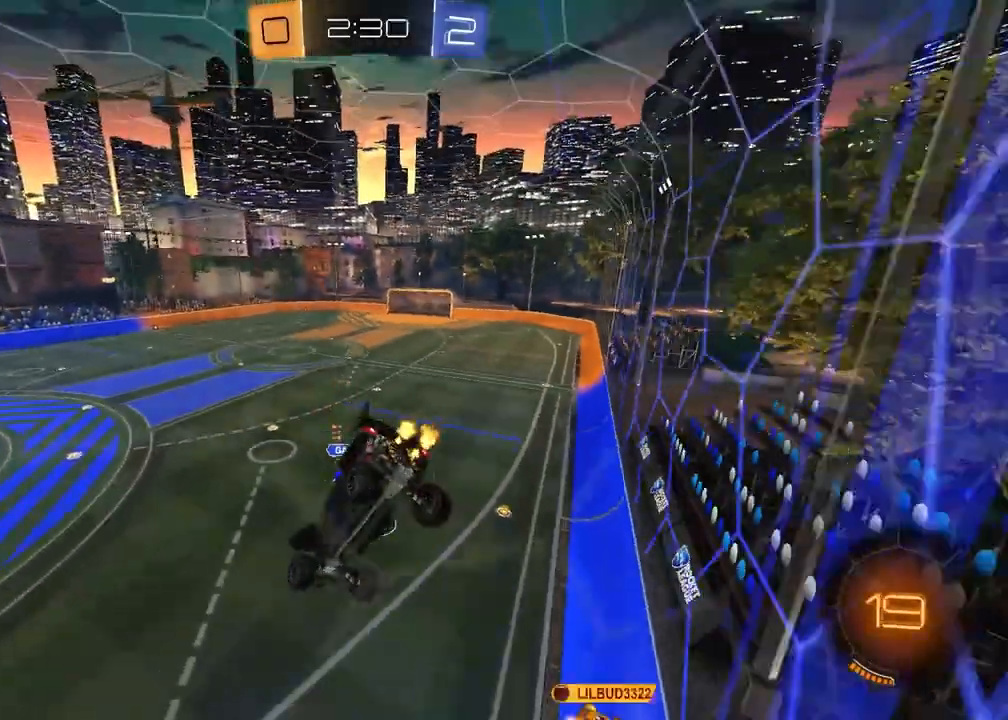
{"buttons": ["R2"], "left_stick": "right", "right_stick": "center", "events": [[200, "R1", "down"], [233, "left_stick", "right"], [250, "R1", "up"]]}